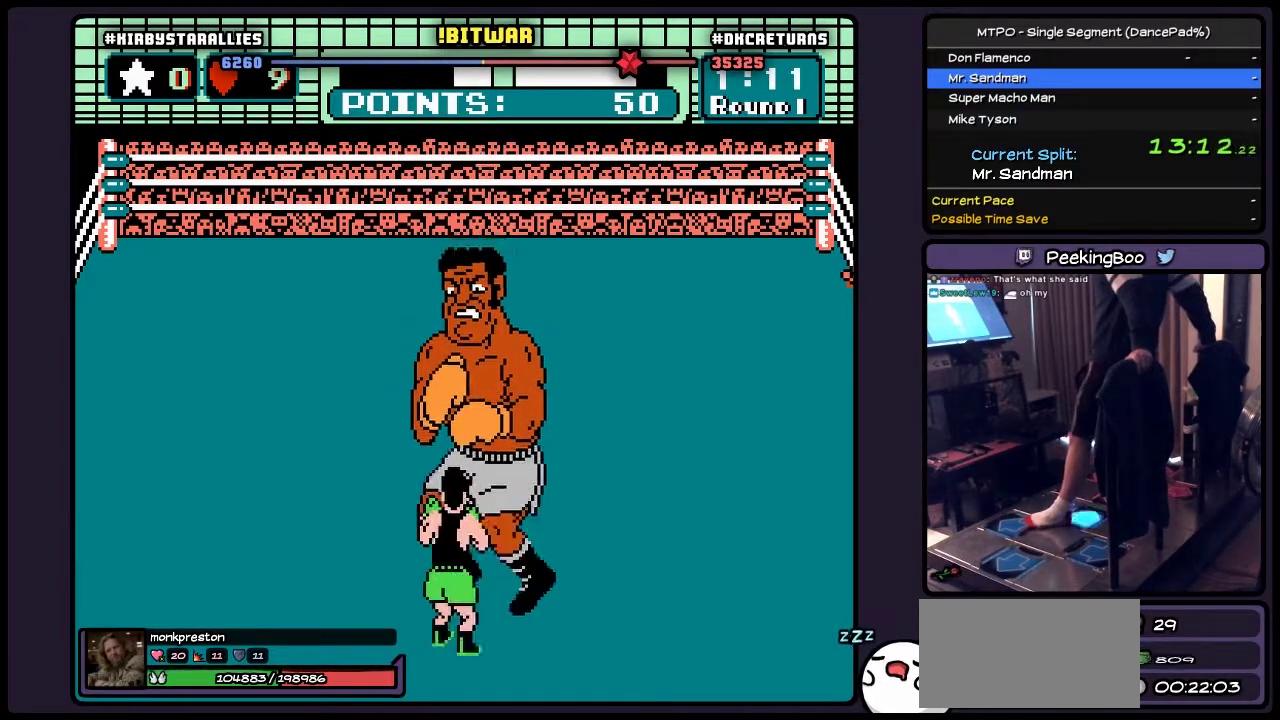
Gameplay with a controller (Nintendo layout); each line is a JSON object with the inputs held at the frame after it. "events" lists button and stick changes between this image and that frame as [ms after this image, input, new state], when the widget could be followed in between. Not read: L3 R3.
{"buttons": [], "events": [[500, "DPAD_RIGHT", "up"]]}
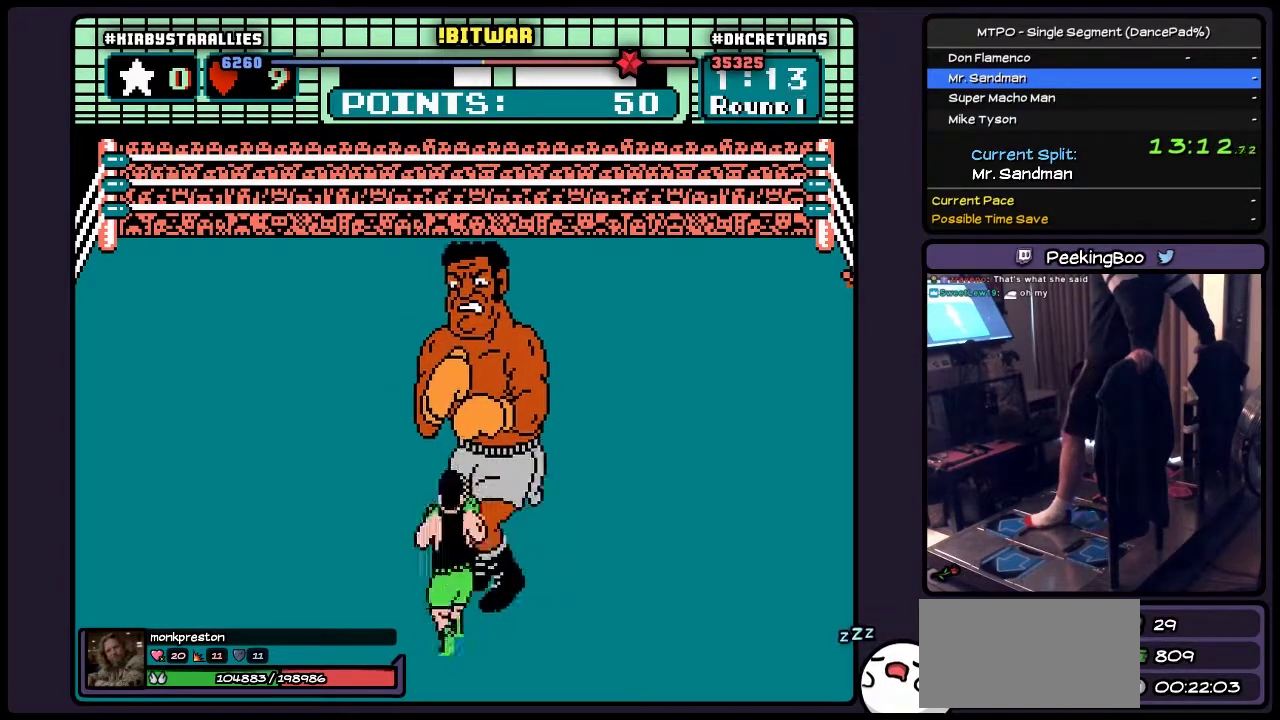
{"buttons": ["DPAD_RIGHT"], "events": [[167, "DPAD_RIGHT", "down"]]}
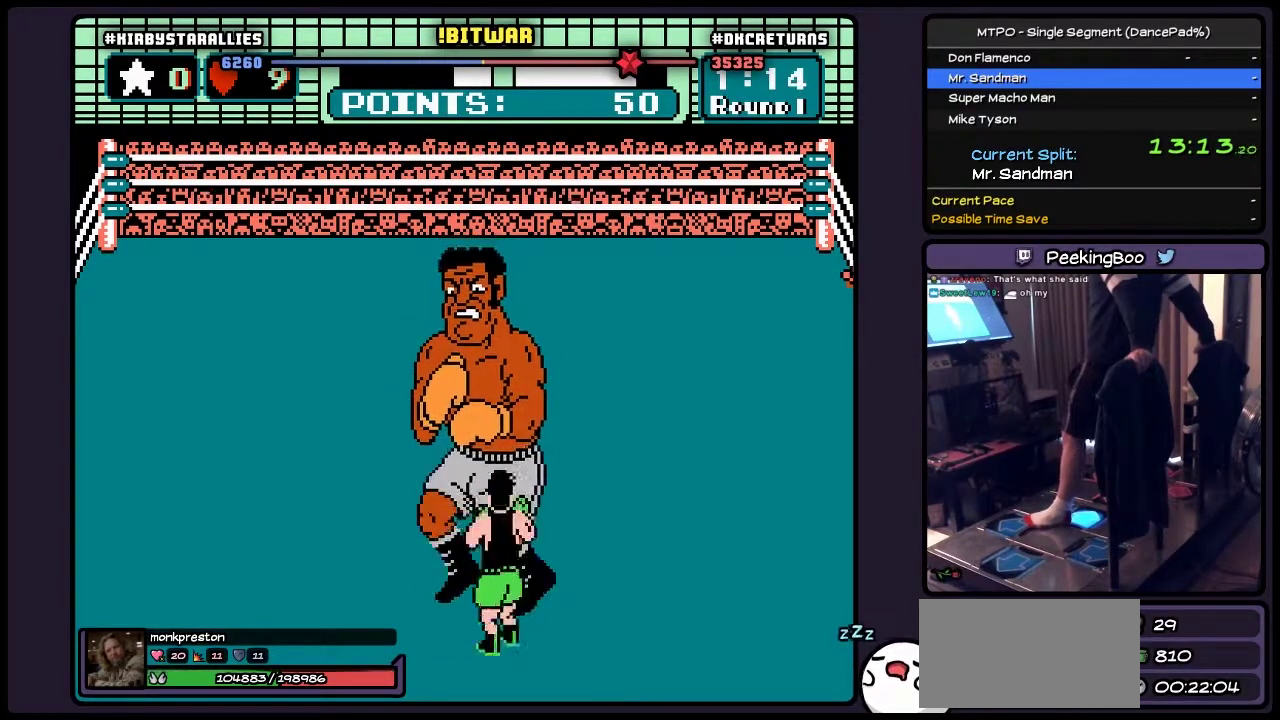
{"buttons": ["DPAD_UP"], "events": [[167, "DPAD_RIGHT", "up"], [333, "DPAD_UP", "down"]]}
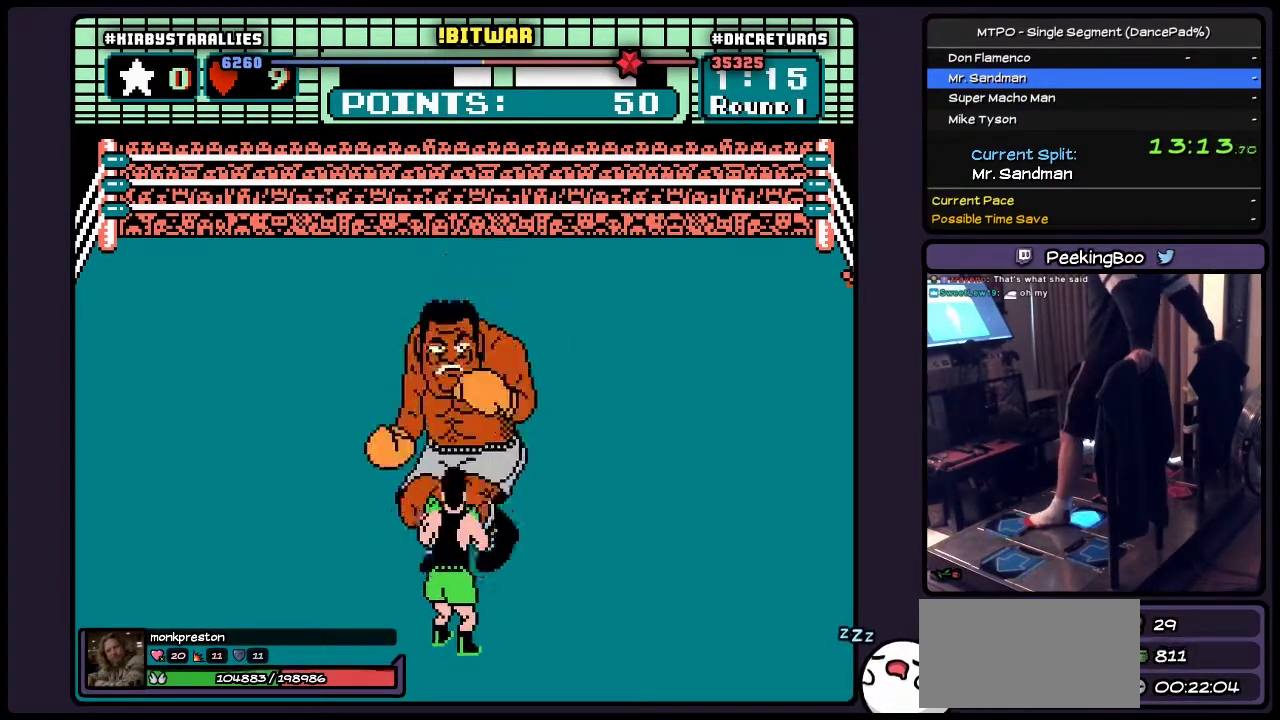
{"buttons": [], "events": [[33, "DPAD_UP", "up"], [117, "DPAD_RIGHT", "down"], [367, "DPAD_RIGHT", "up"]]}
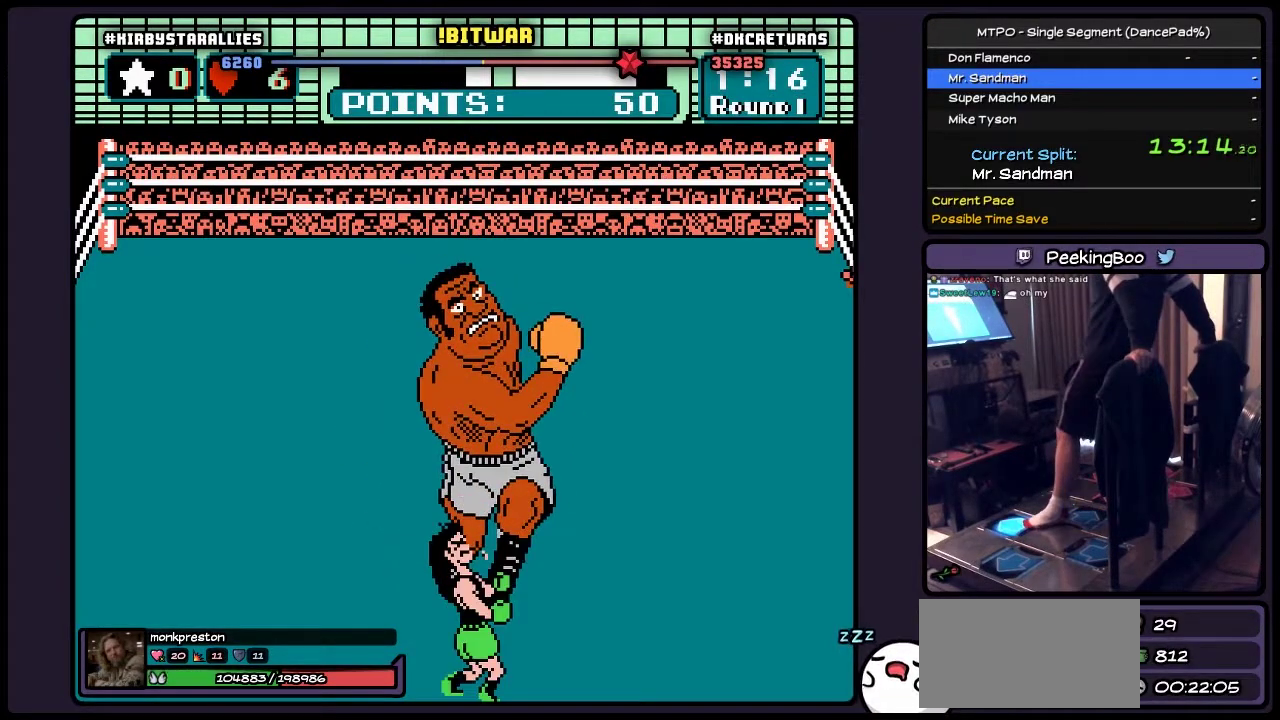
{"buttons": [], "events": [[83, "DPAD_UP", "down"], [333, "DPAD_UP", "up"]]}
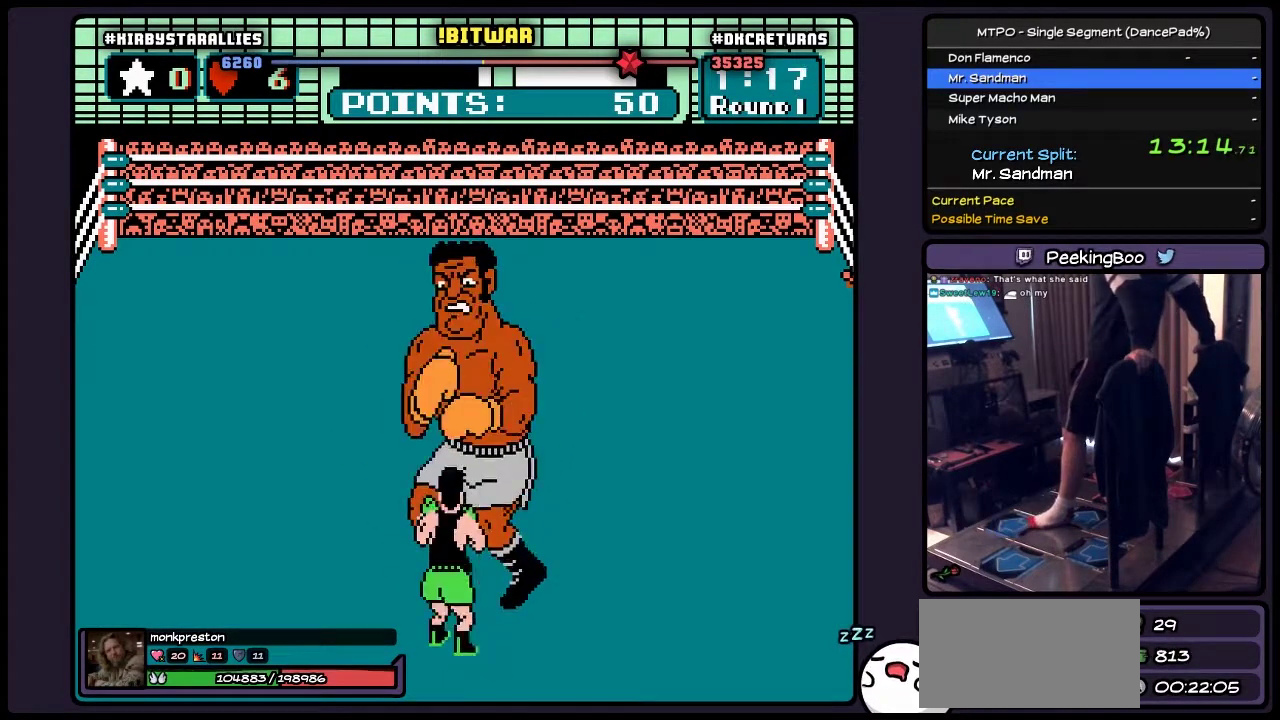
{"buttons": ["DPAD_RIGHT"], "events": [[283, "DPAD_RIGHT", "down"]]}
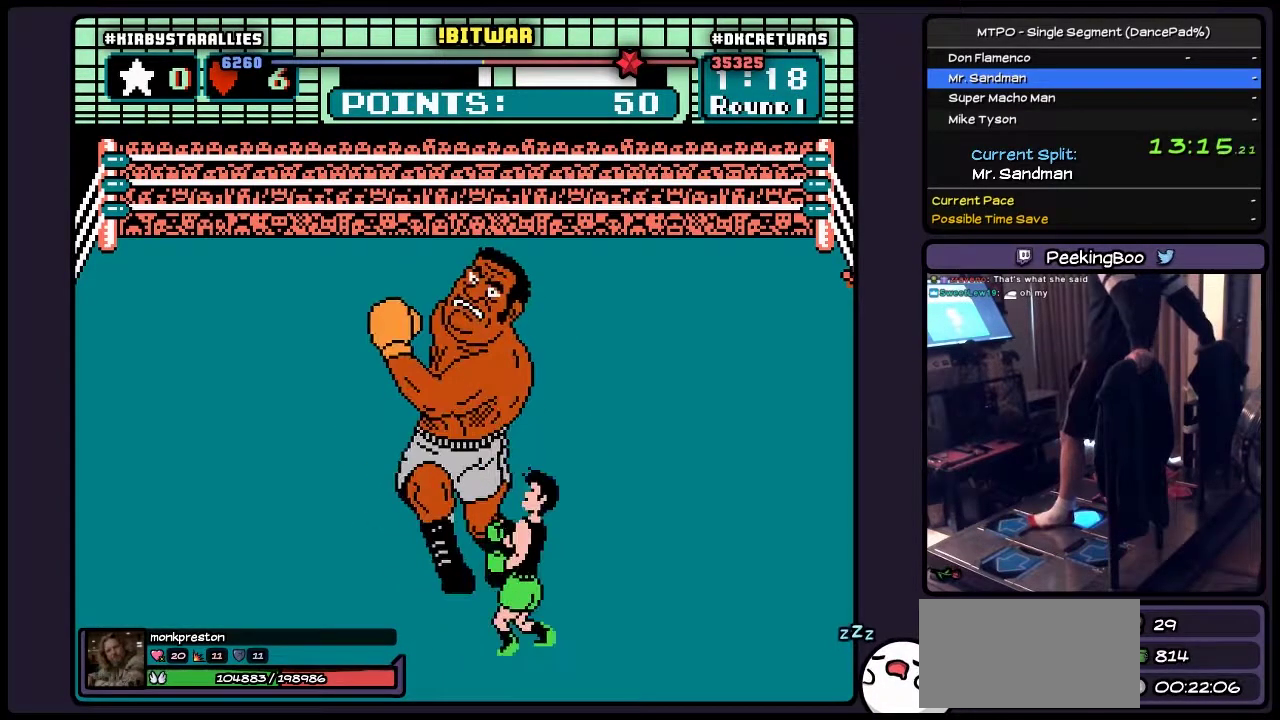
{"buttons": ["DPAD_UP"], "events": [[167, "DPAD_RIGHT", "up"], [333, "DPAD_UP", "down"]]}
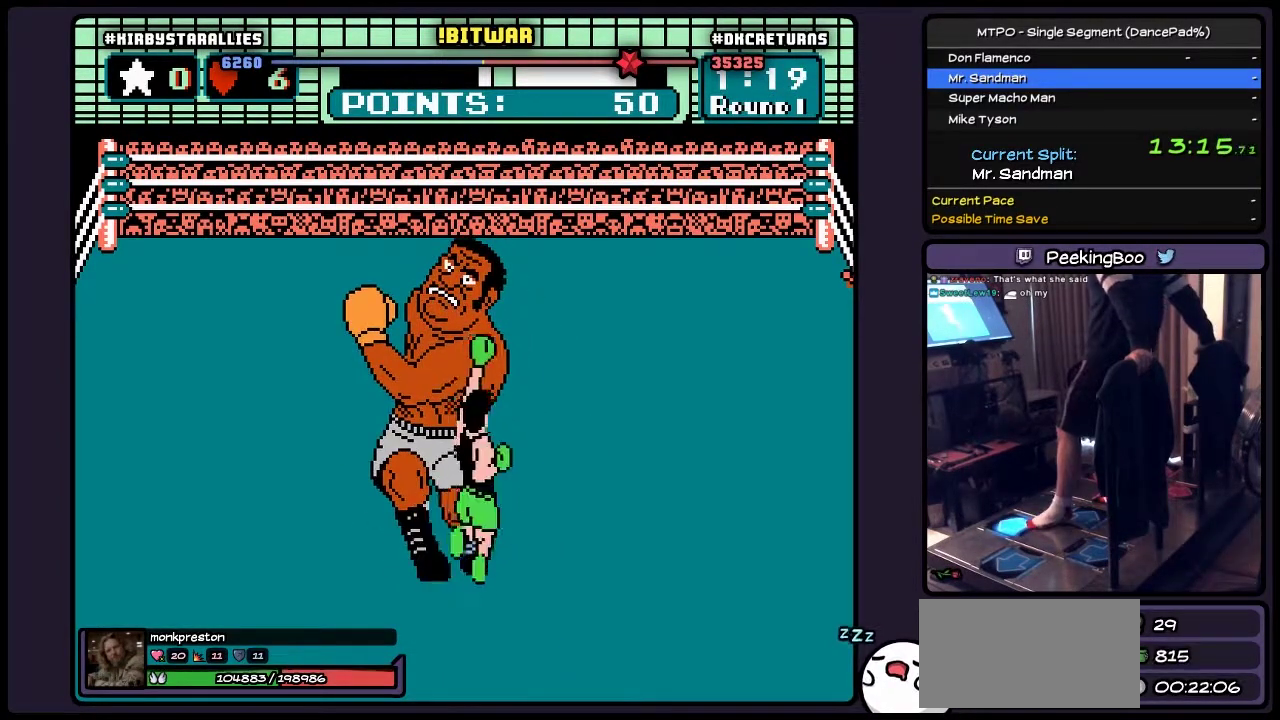
{"buttons": ["DPAD_UP"], "events": [[33, "B", "down"], [283, "B", "up"]]}
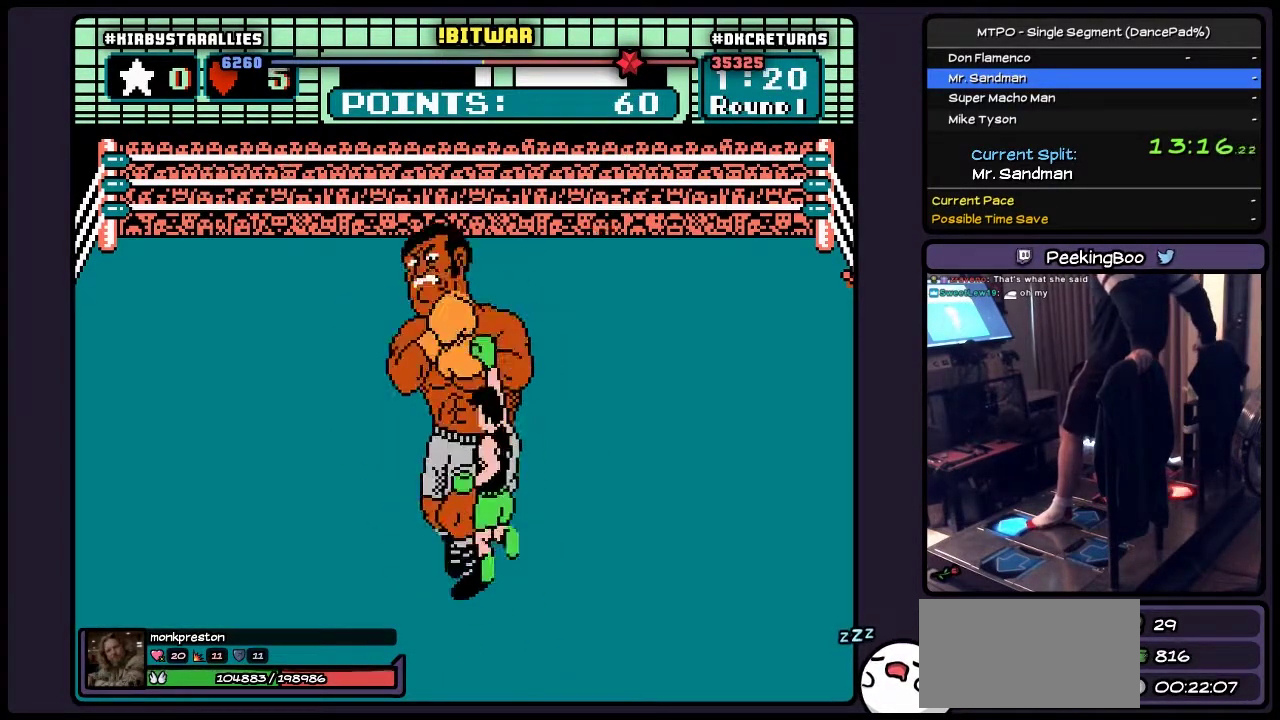
{"buttons": ["DPAD_RIGHT"], "events": [[33, "A", "down"], [167, "A", "up"], [367, "DPAD_UP", "up"], [450, "DPAD_RIGHT", "down"]]}
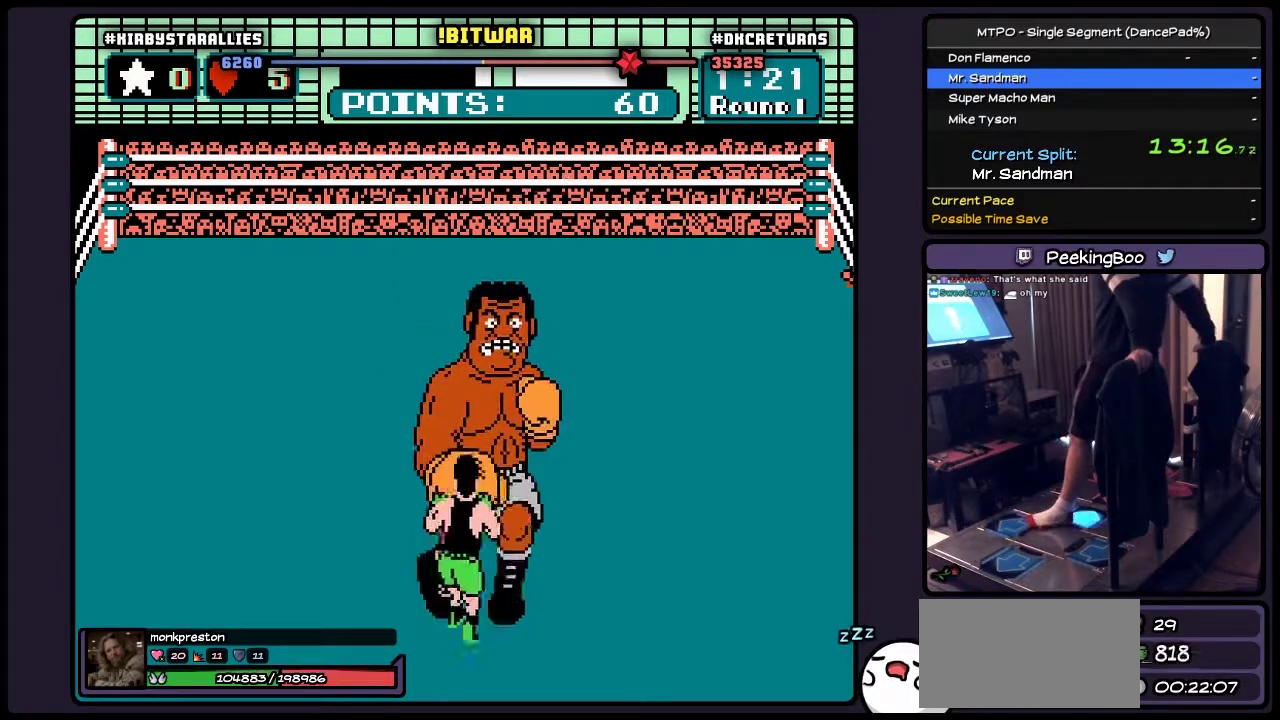
{"buttons": ["DPAD_UP"], "events": [[333, "DPAD_RIGHT", "up"], [500, "DPAD_UP", "down"]]}
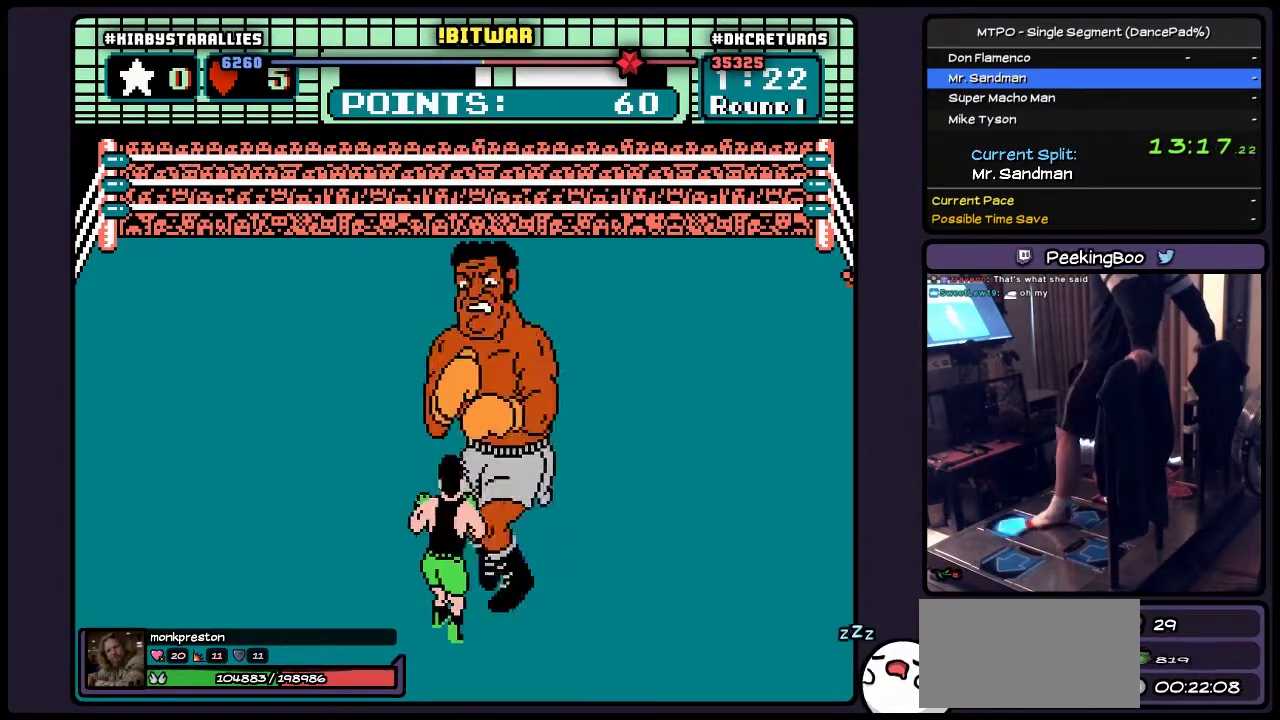
{"buttons": ["DPAD_UP"], "events": [[167, "B", "down"], [500, "B", "up"]]}
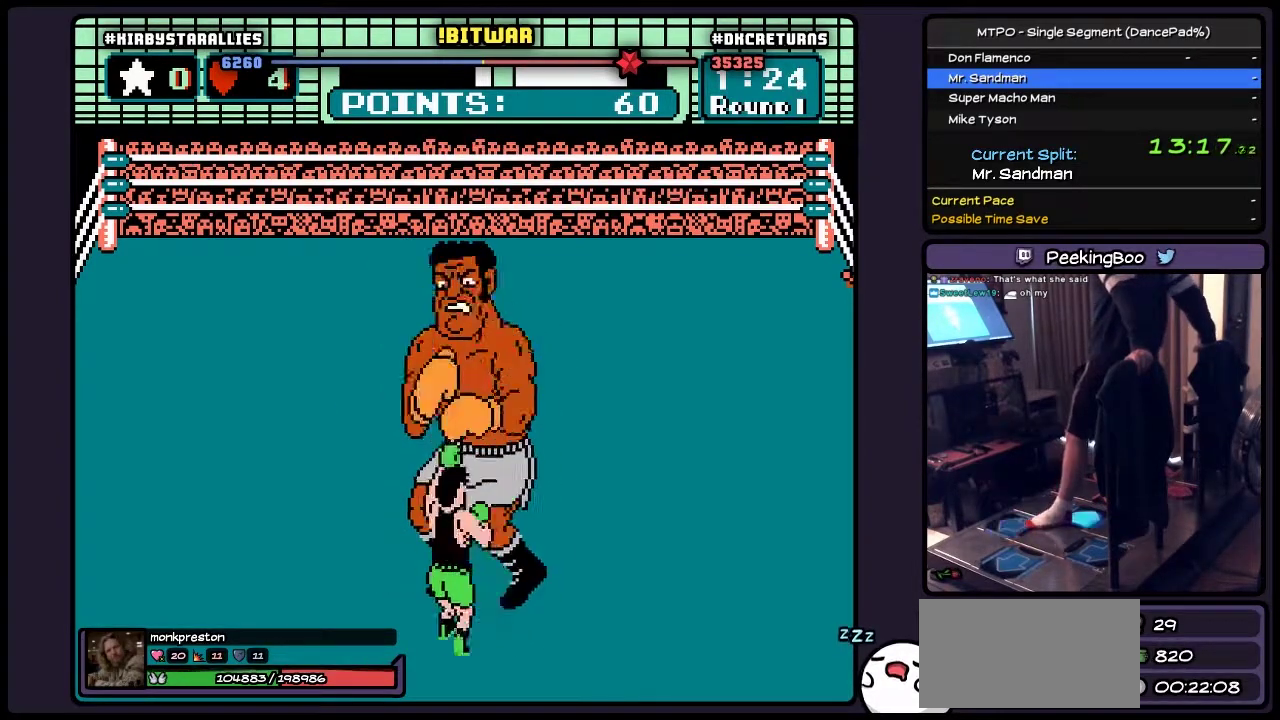
{"buttons": ["DPAD_RIGHT"], "events": [[167, "DPAD_UP", "up"], [200, "DPAD_RIGHT", "down"]]}
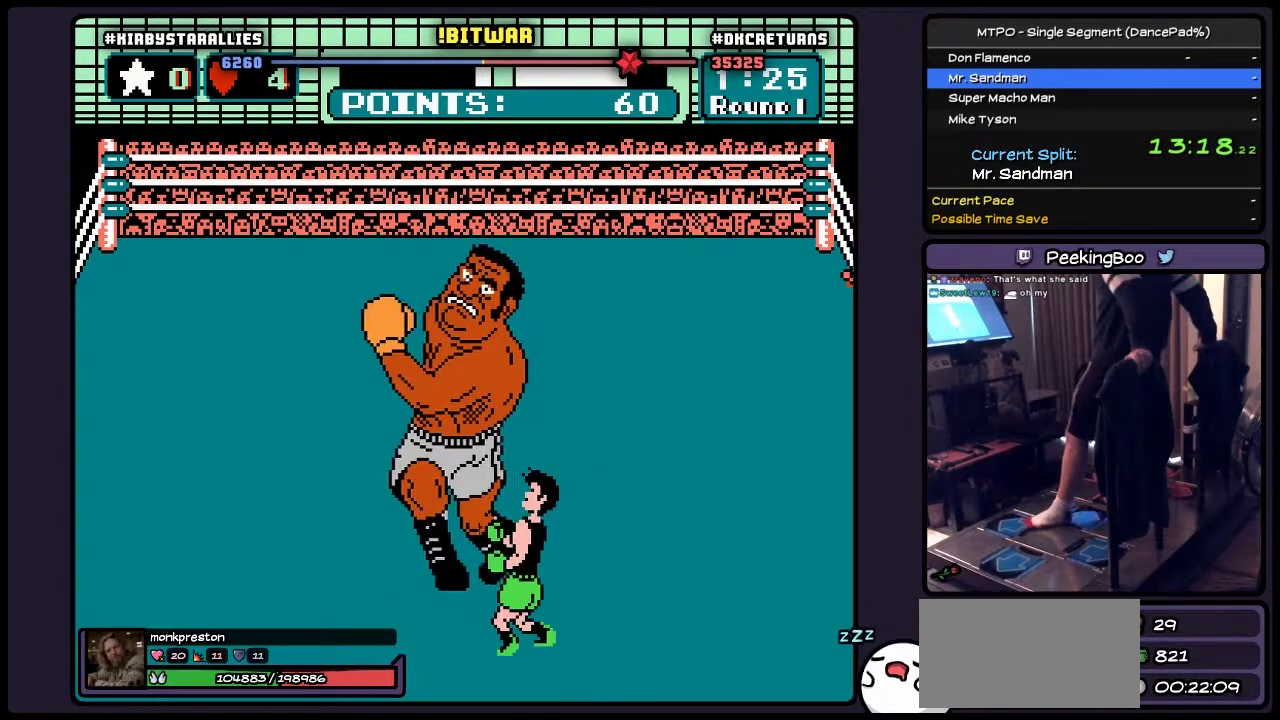
{"buttons": ["DPAD_UP"], "events": [[83, "DPAD_RIGHT", "up"], [250, "DPAD_UP", "down"], [333, "A", "down"], [500, "A", "up"]]}
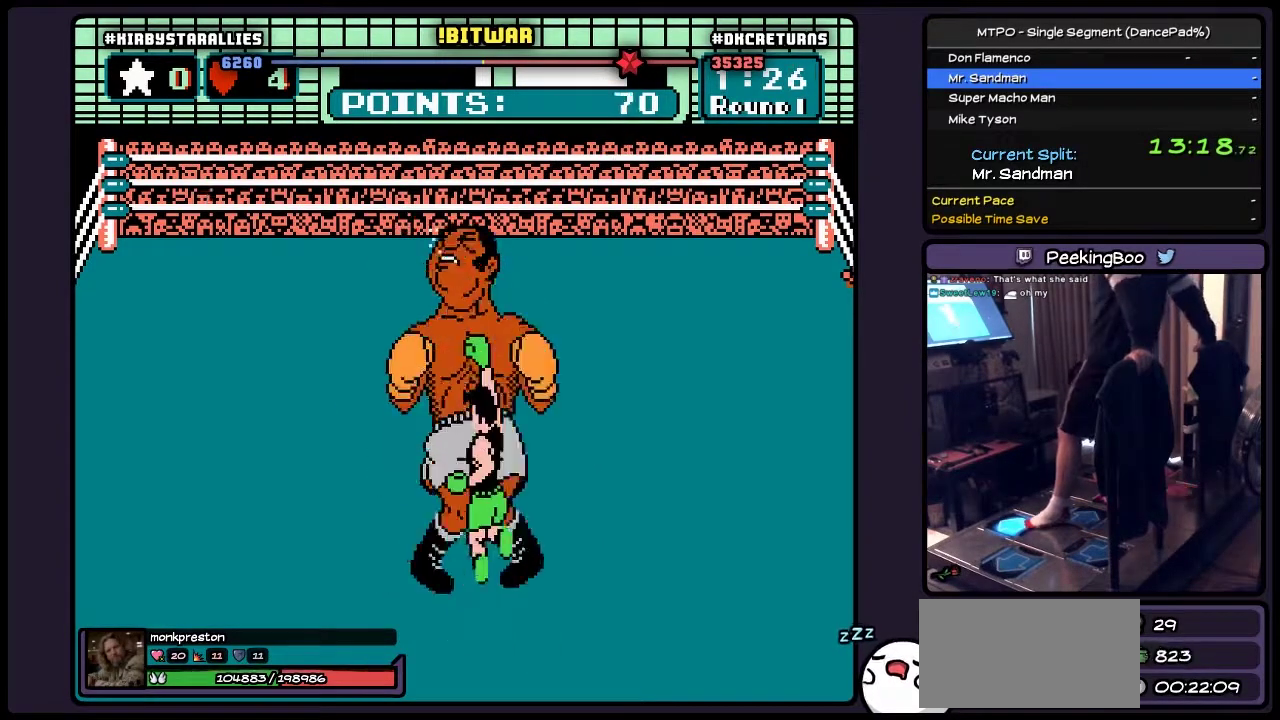
{"buttons": ["DPAD_UP"], "events": [[167, "B", "down"], [500, "B", "up"]]}
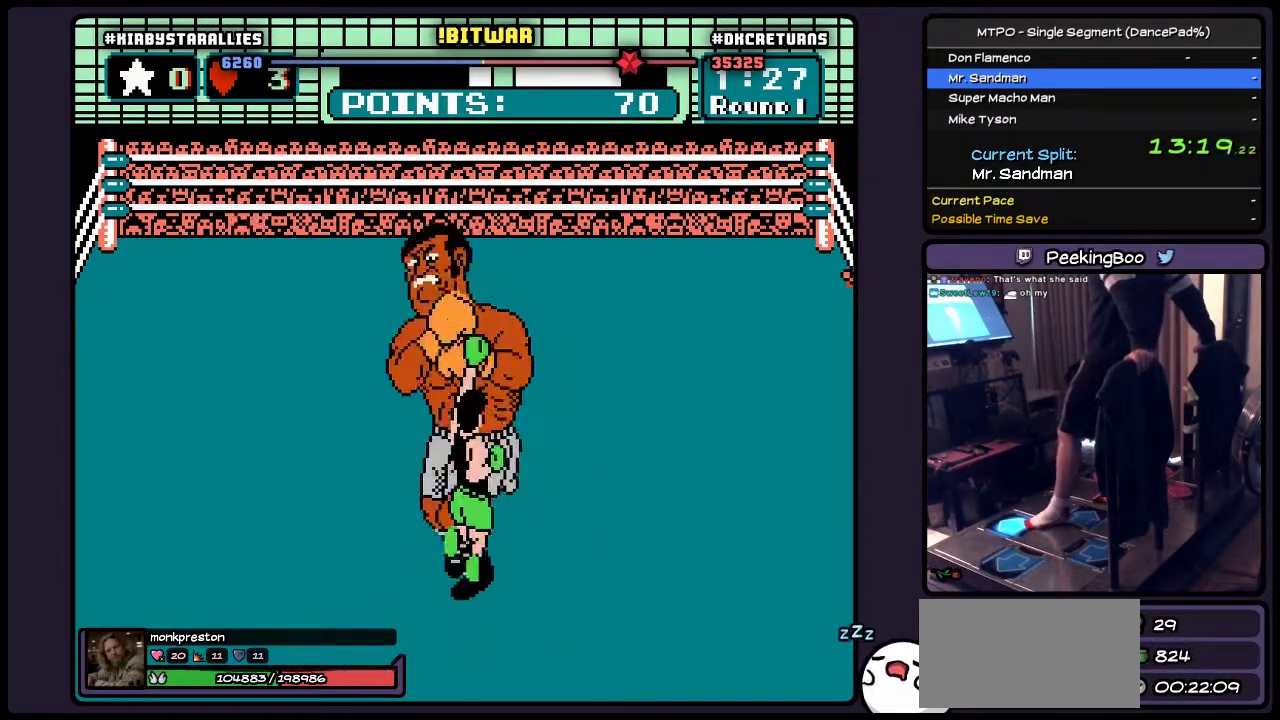
{"buttons": ["A", "DPAD_UP"], "events": [[167, "A", "down"]]}
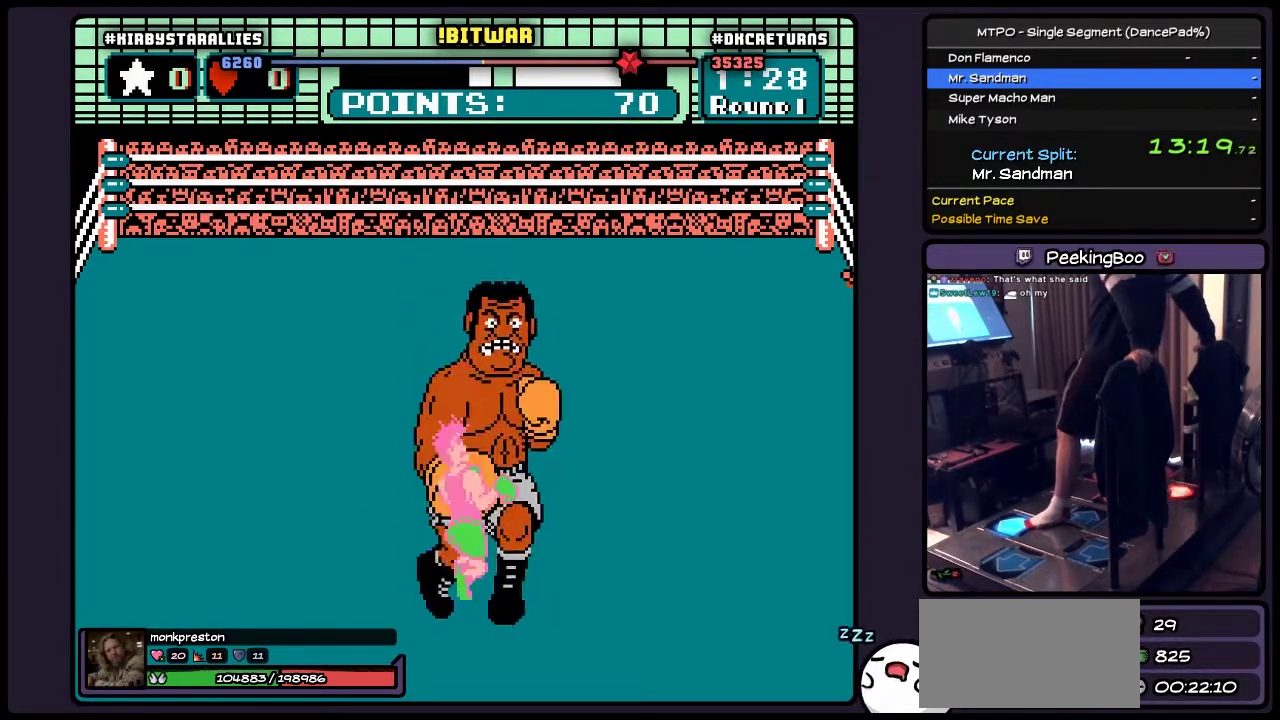
{"buttons": ["DPAD_RIGHT"], "events": [[167, "A", "up"], [333, "DPAD_UP", "up"], [417, "DPAD_RIGHT", "down"]]}
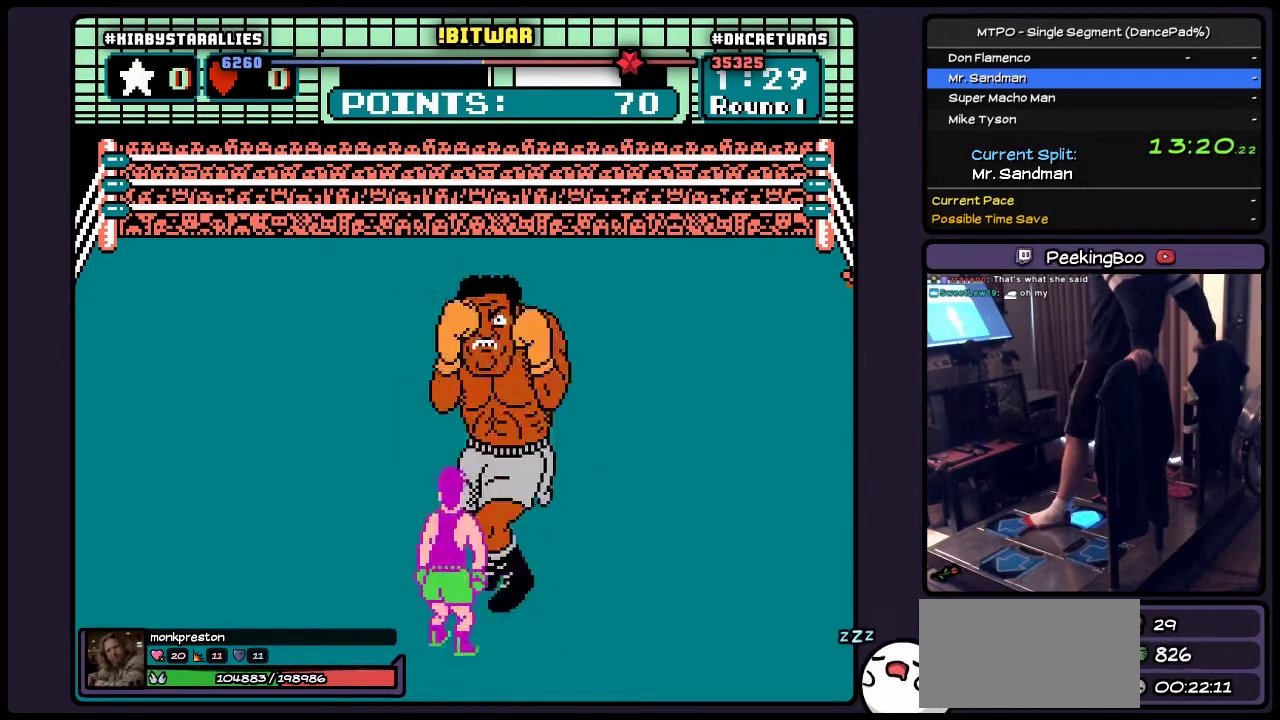
{"buttons": [], "events": [[417, "DPAD_RIGHT", "up"]]}
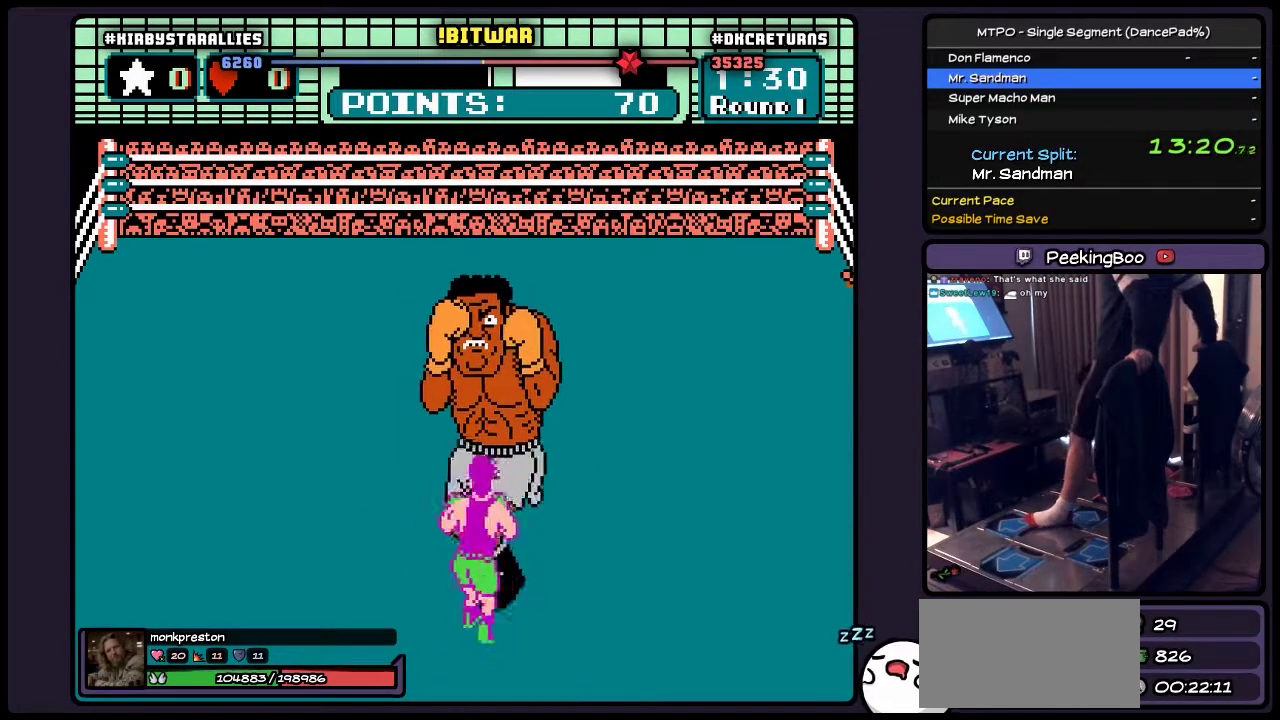
{"buttons": ["DPAD_RIGHT"], "events": [[117, "DPAD_RIGHT", "down"]]}
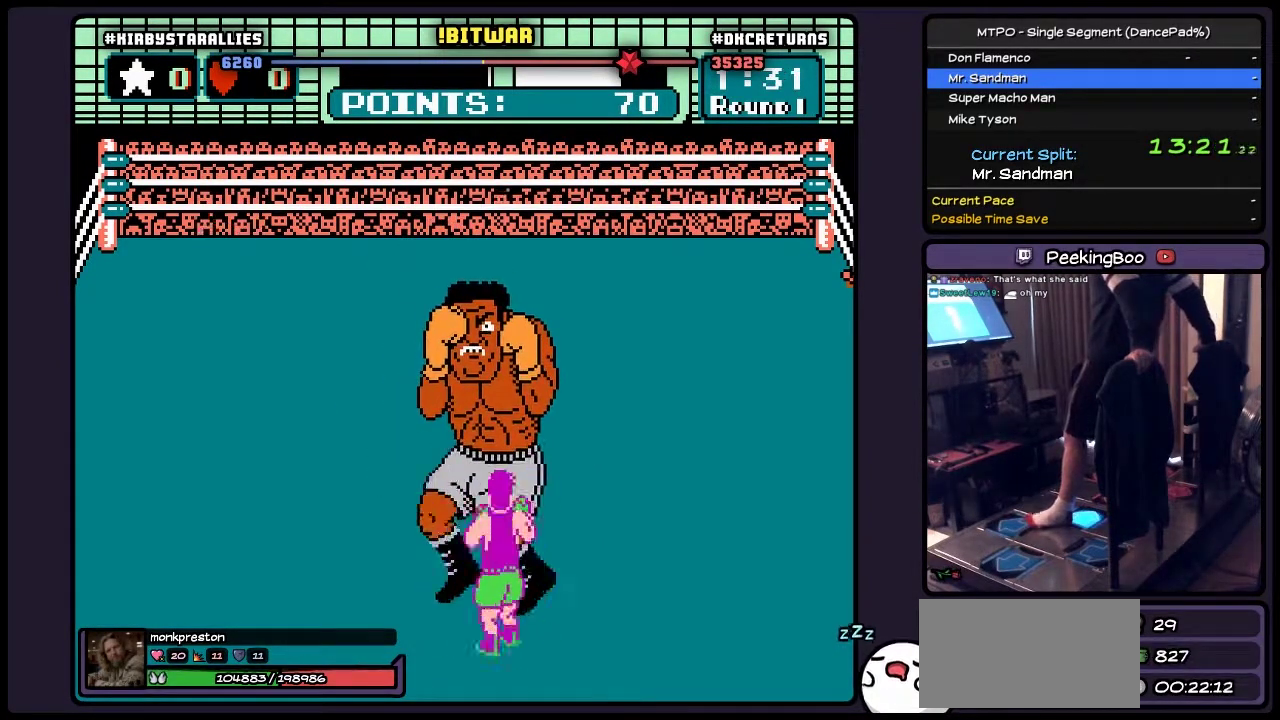
{"buttons": ["DPAD_UP"], "events": [[167, "DPAD_RIGHT", "up"], [333, "DPAD_UP", "down"]]}
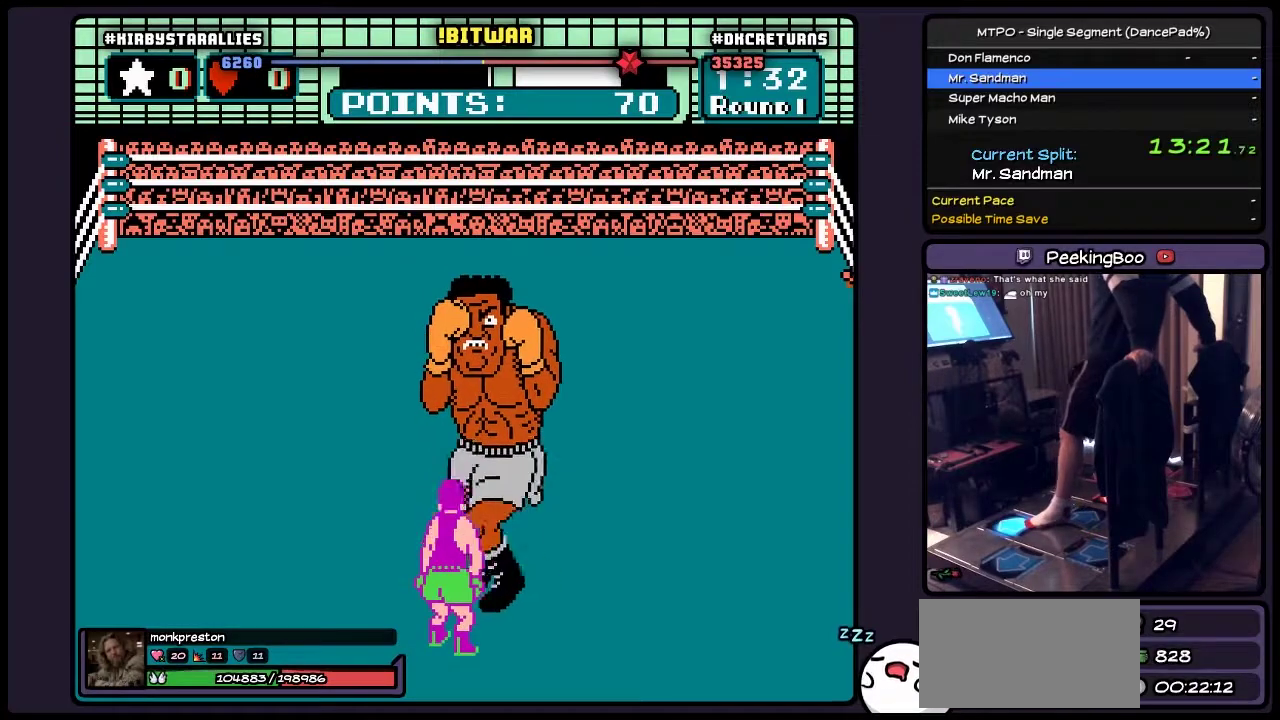
{"buttons": ["DPAD_RIGHT"], "events": [[83, "B", "down"], [333, "B", "up"], [333, "DPAD_UP", "up"], [450, "DPAD_RIGHT", "down"]]}
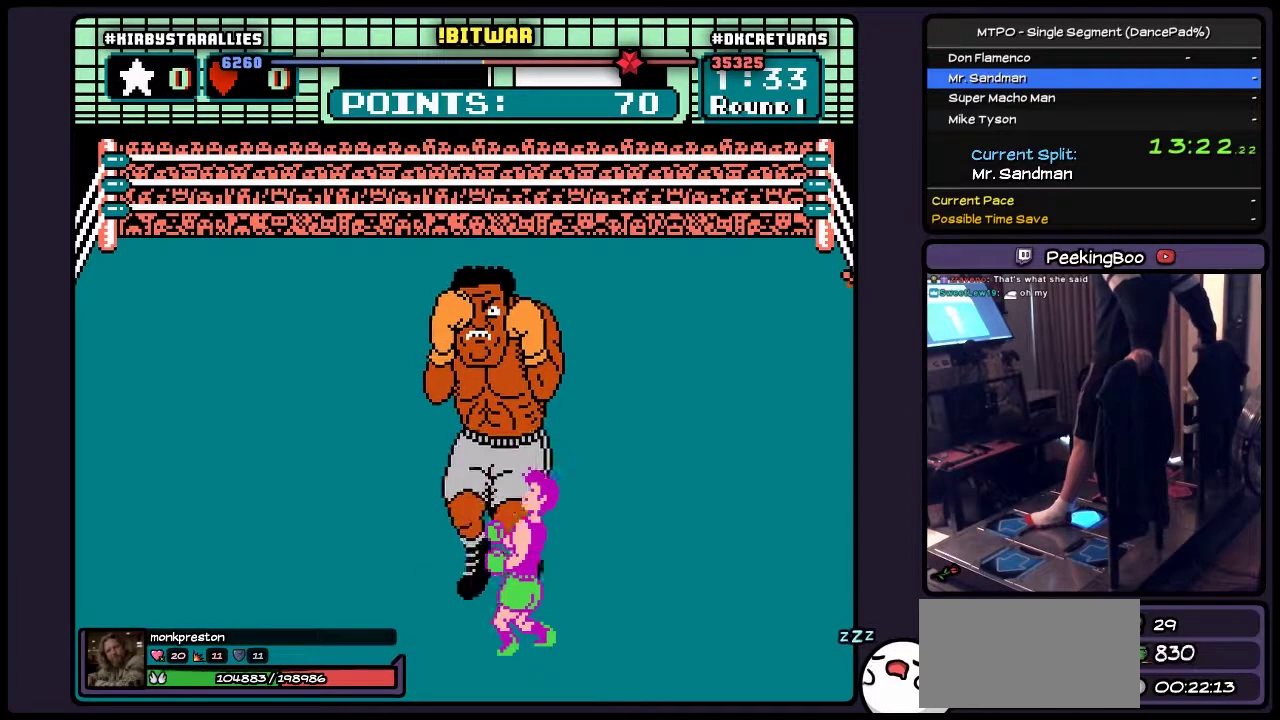
{"buttons": ["DPAD_RIGHT"], "events": [[167, "DPAD_RIGHT", "up"], [450, "DPAD_RIGHT", "down"]]}
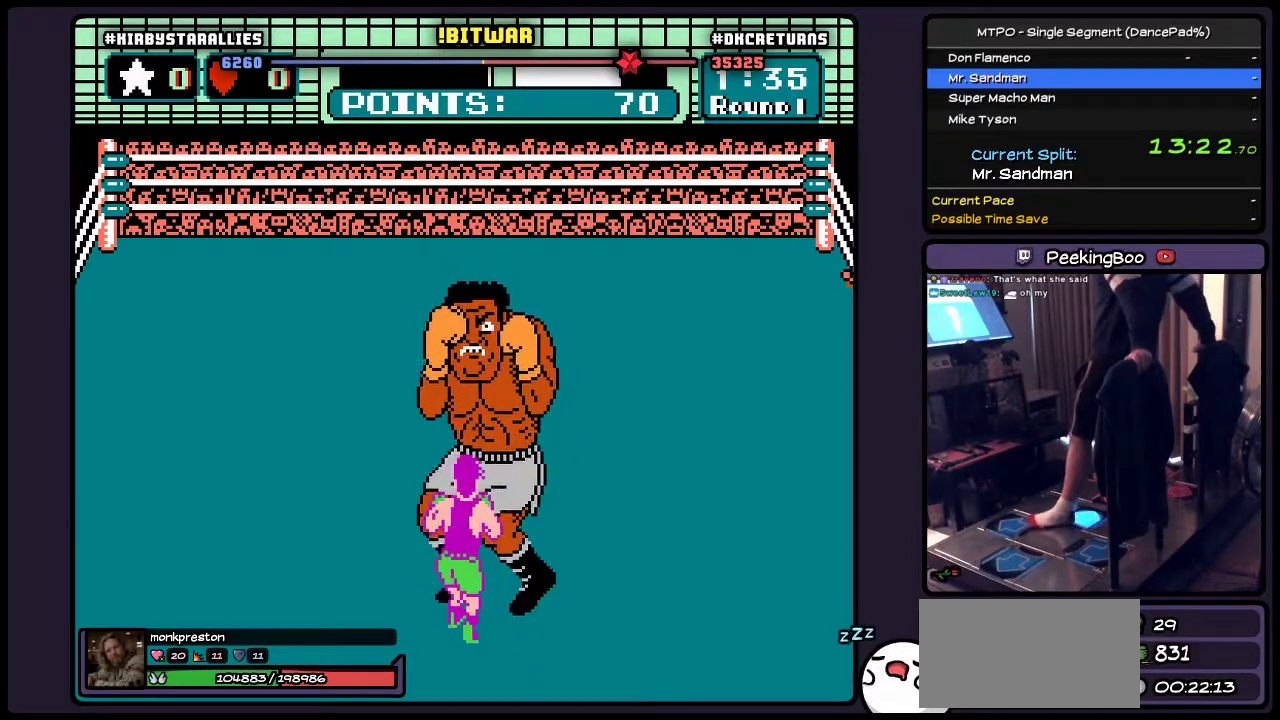
{"buttons": [], "events": [[450, "DPAD_RIGHT", "up"]]}
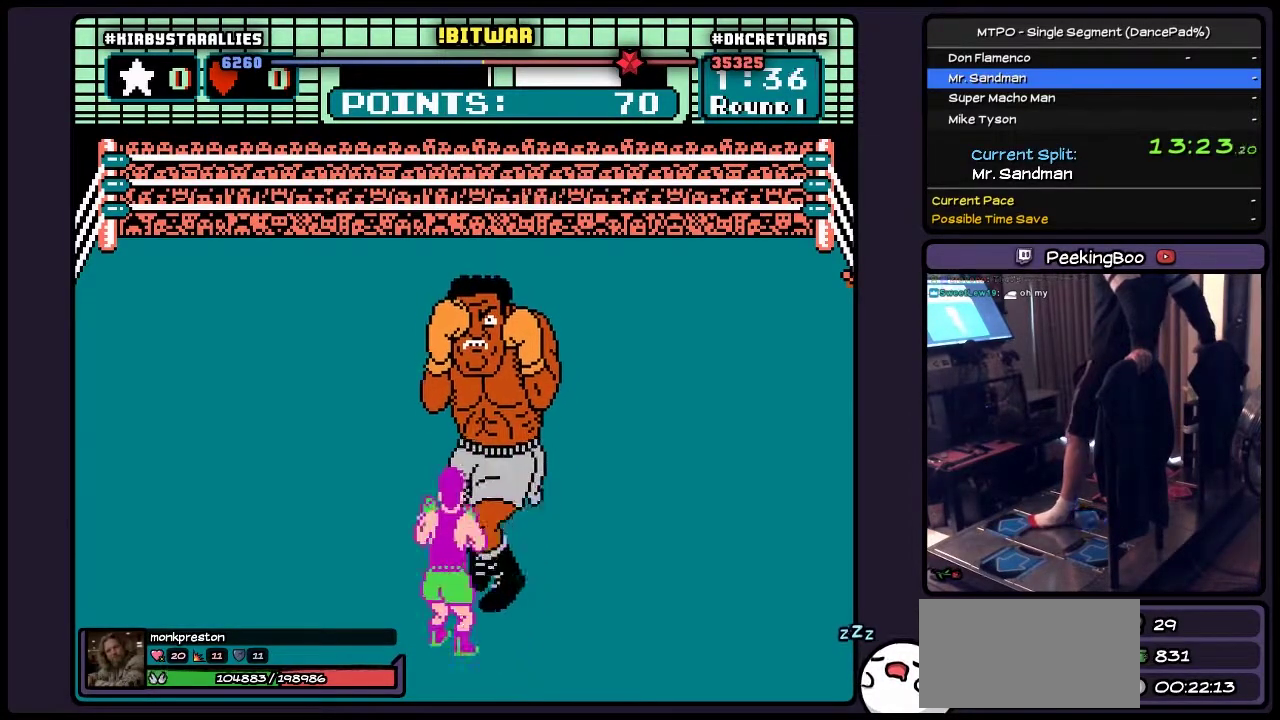
{"buttons": ["DPAD_RIGHT"], "events": [[83, "DPAD_RIGHT", "down"]]}
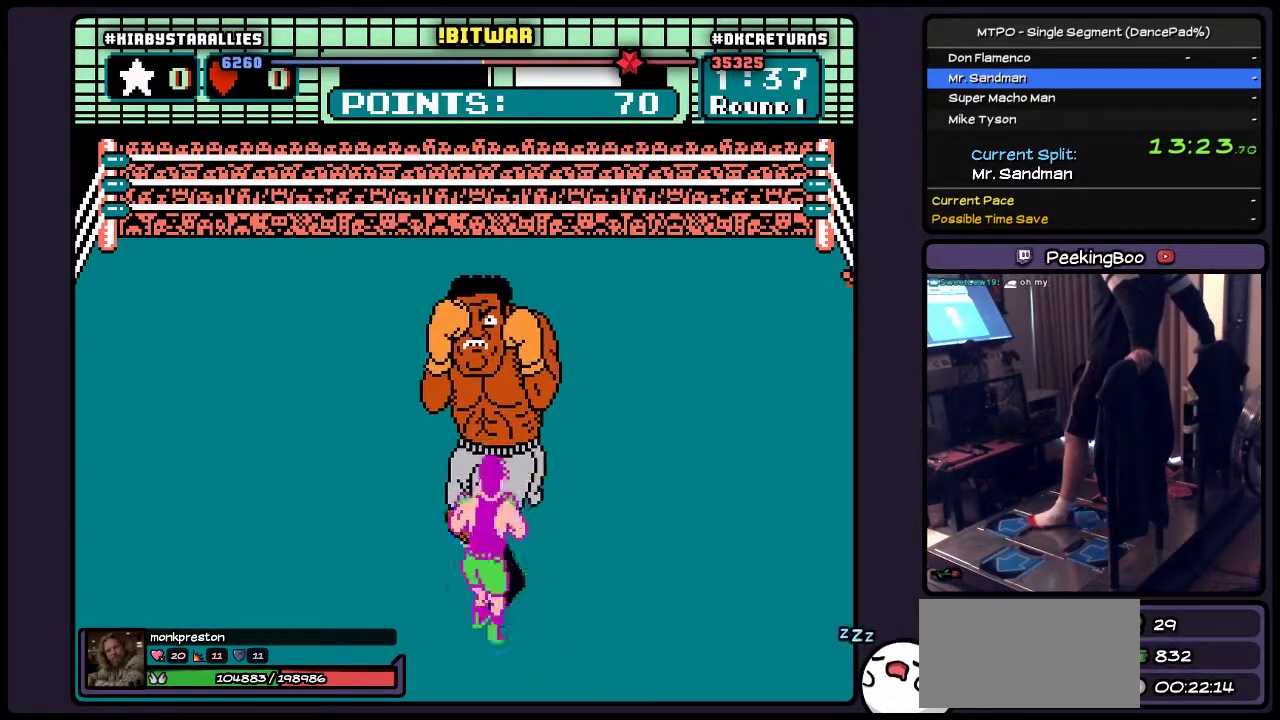
{"buttons": ["DPAD_RIGHT"], "events": [[33, "DPAD_RIGHT", "up"], [500, "DPAD_RIGHT", "down"]]}
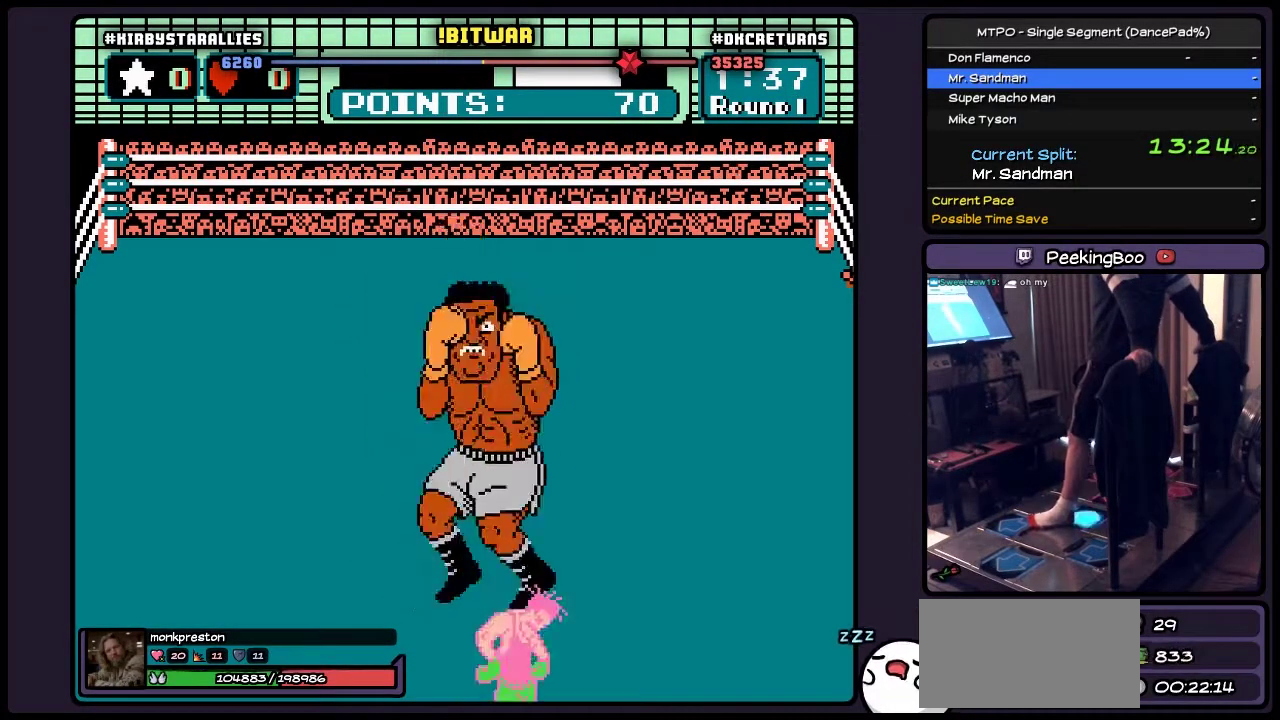
{"buttons": ["DPAD_RIGHT"], "events": [[333, "DPAD_RIGHT", "up"], [500, "DPAD_RIGHT", "down"]]}
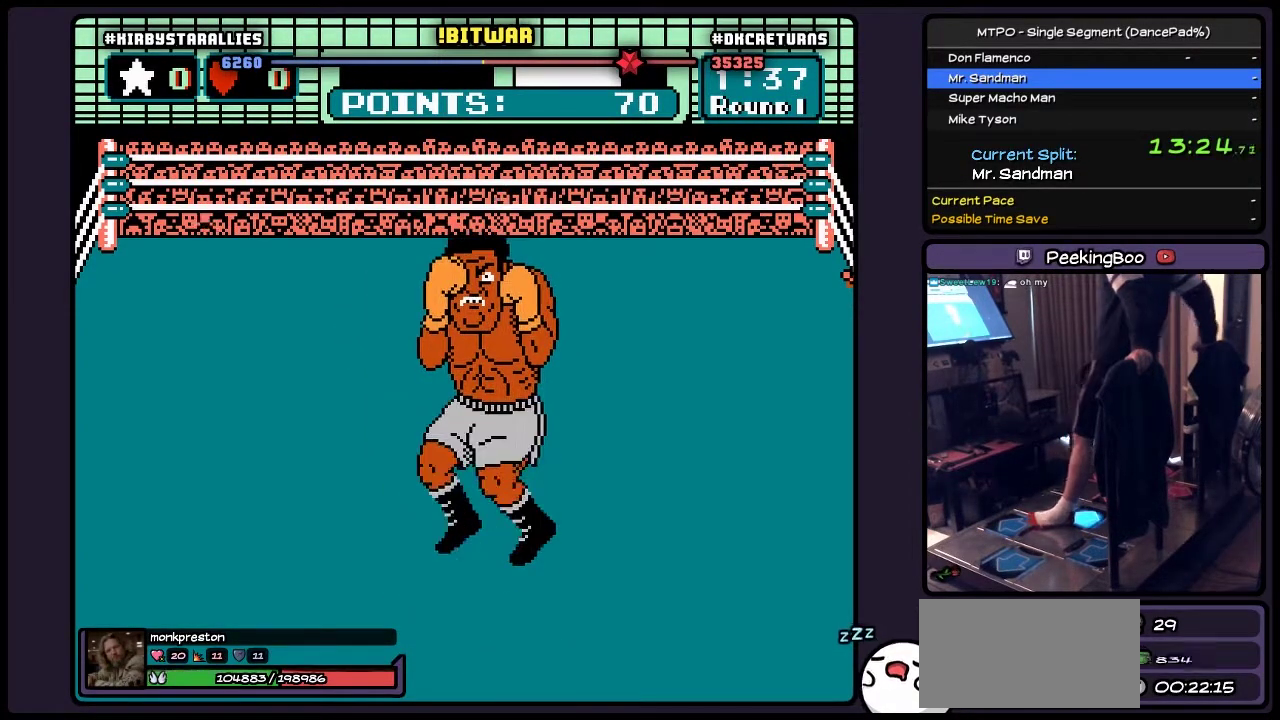
{"buttons": [], "events": [[250, "DPAD_RIGHT", "up"]]}
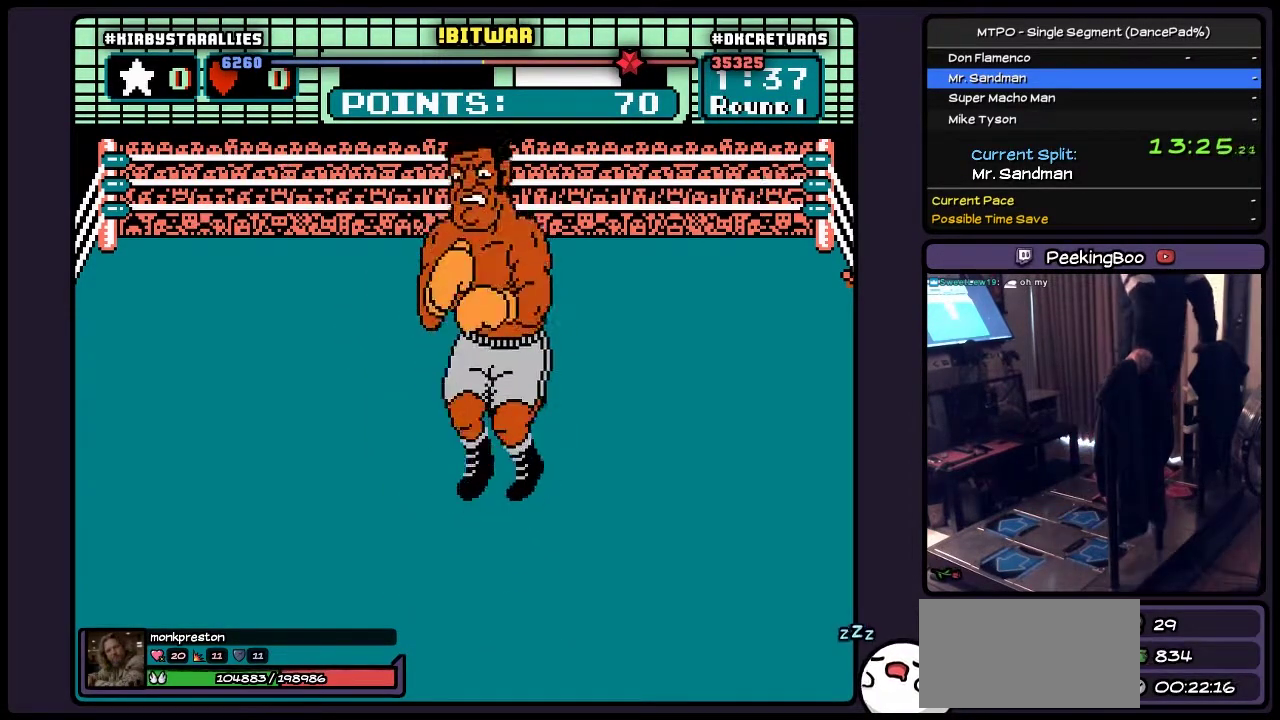
{"buttons": [], "events": []}
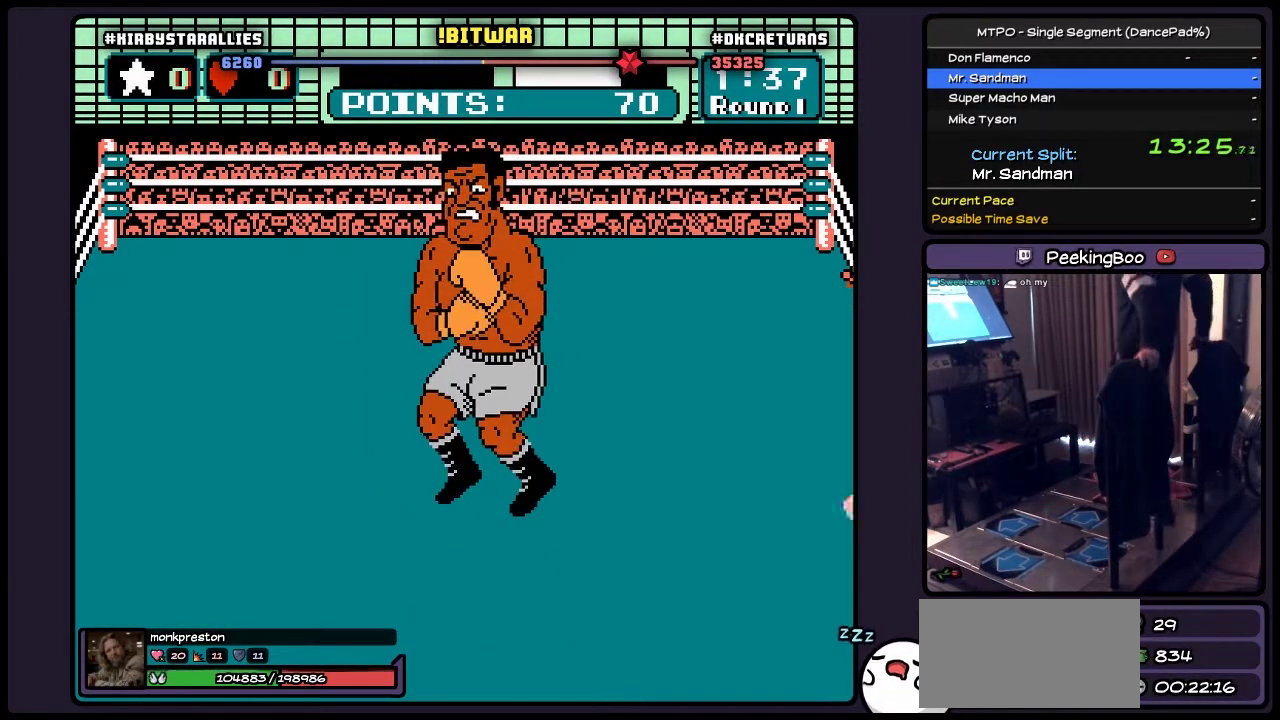
{"buttons": ["A"], "events": [[167, "A", "down"]]}
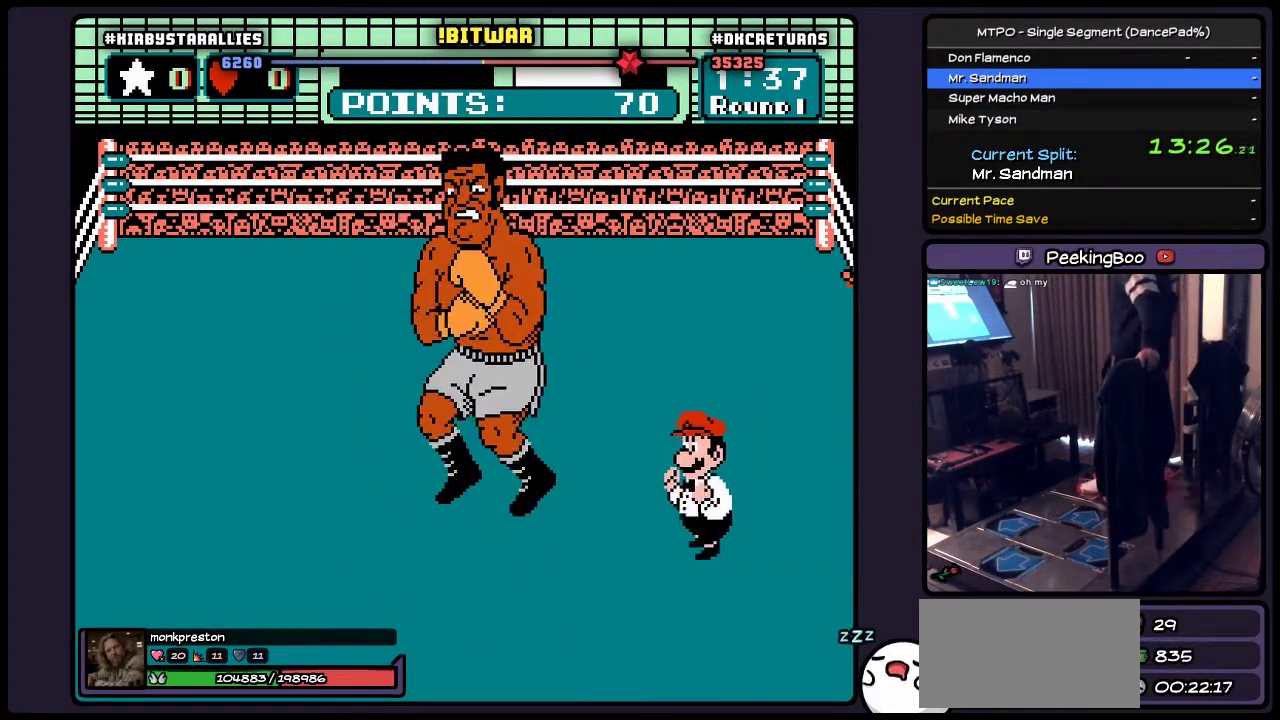
{"buttons": ["A"], "events": [[83, "A", "up"], [200, "A", "down"], [450, "A", "up"], [500, "A", "down"]]}
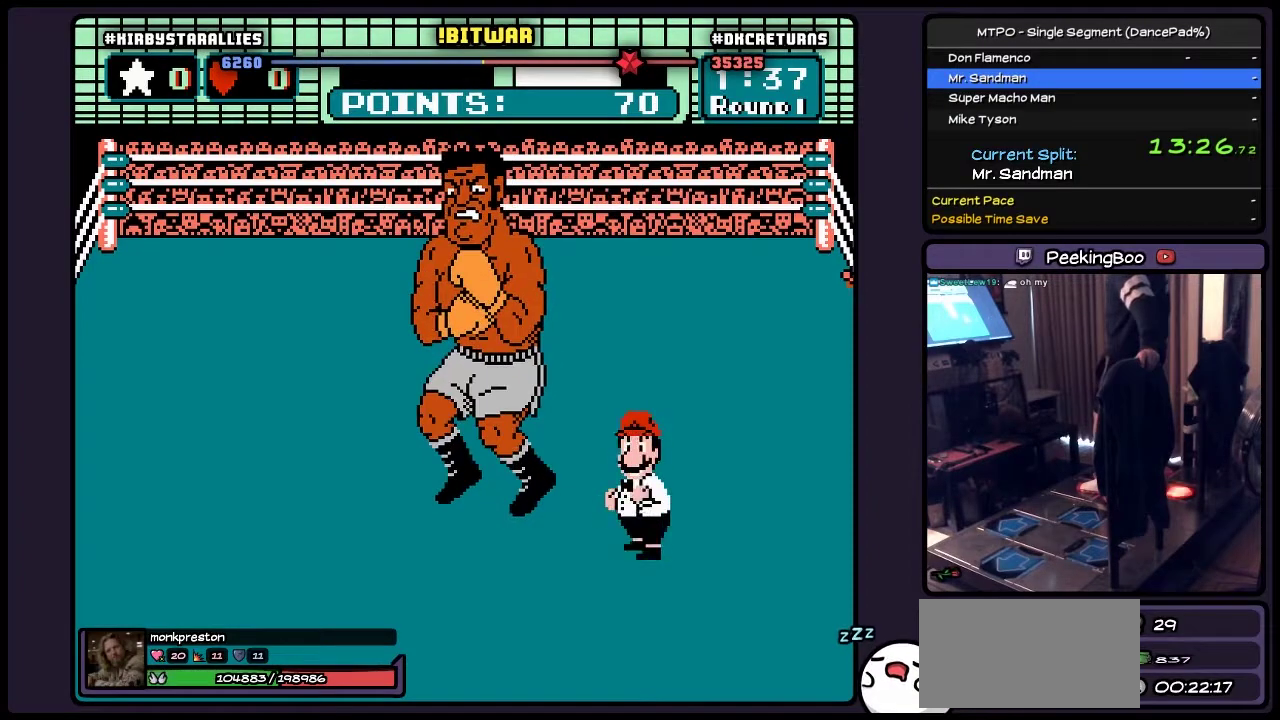
{"buttons": ["A", "B"], "events": [[167, "A", "up"], [200, "B", "down"], [333, "A", "down"], [333, "B", "up"], [500, "B", "down"]]}